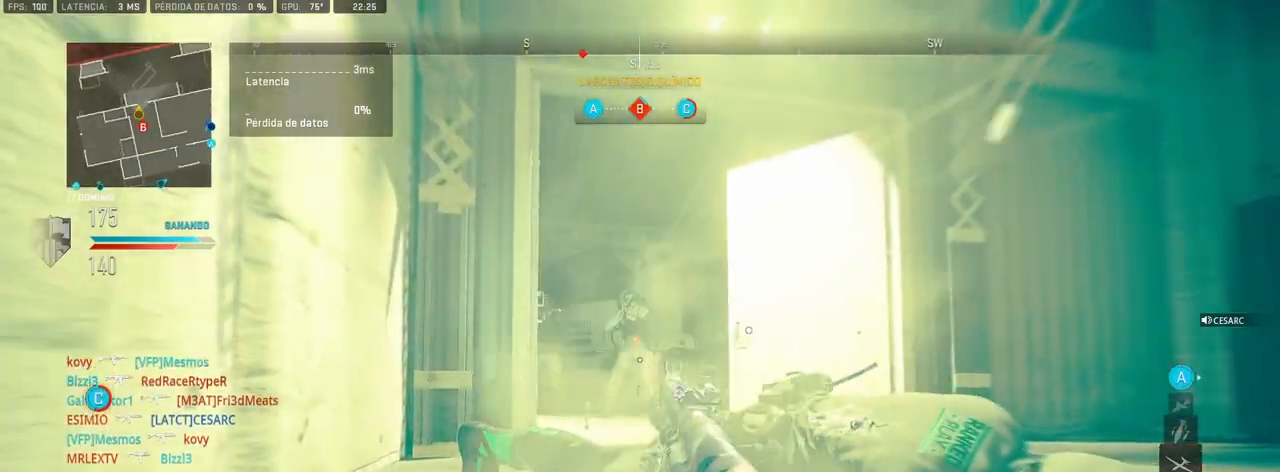
Gameplay with a controller (PlayStation layout); each line is a JSON object with the inputs held at the frame after it. "events" lists button and stick changes between this image and that frame as [ms after this image, input, new state], when the widget could be followed in between.
{"buttons": ["L1", "R1"], "left_stick": "center", "right_stick": "down-left", "events": [[83, "right_stick", "left"], [167, "L1", "down"], [250, "right_stick", "center"], [433, "right_stick", "down-left"]]}
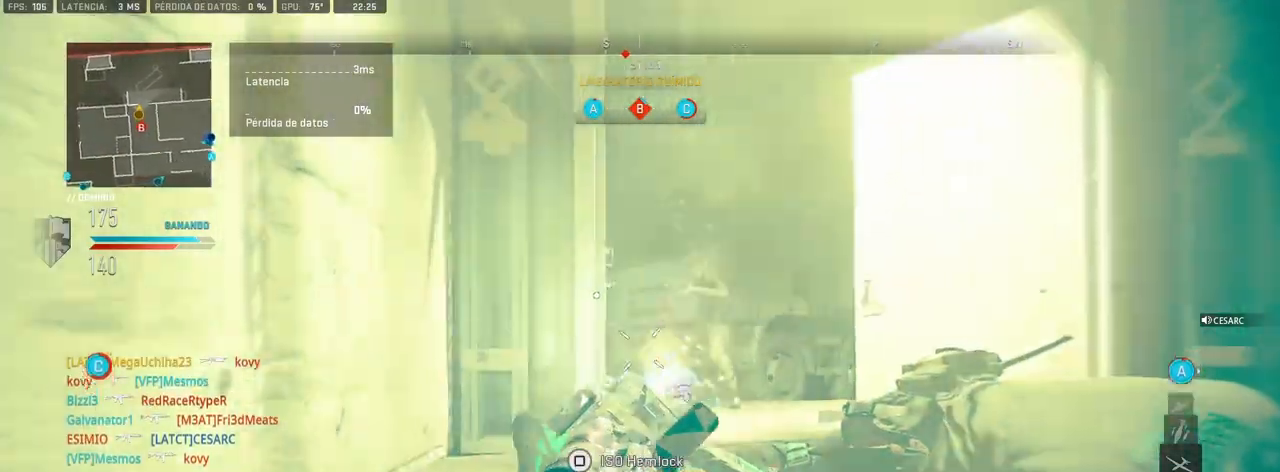
{"buttons": [], "left_stick": "center", "right_stick": "center", "events": [[50, "right_stick", "center"], [433, "R1", "up"], [467, "L1", "up"]]}
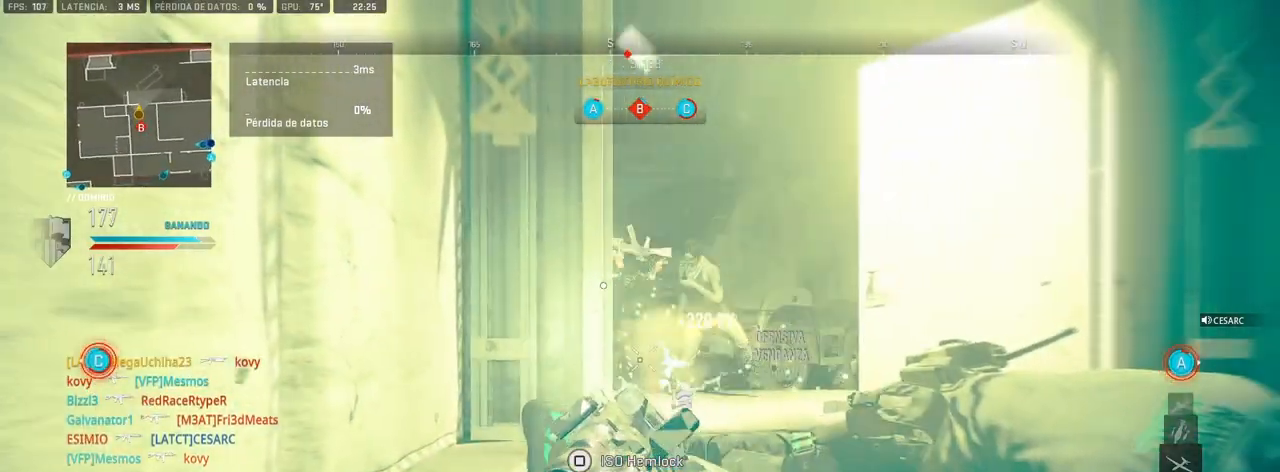
{"buttons": [], "left_stick": "center", "right_stick": "center", "events": [[67, "R2", "down"], [183, "R2", "up"]]}
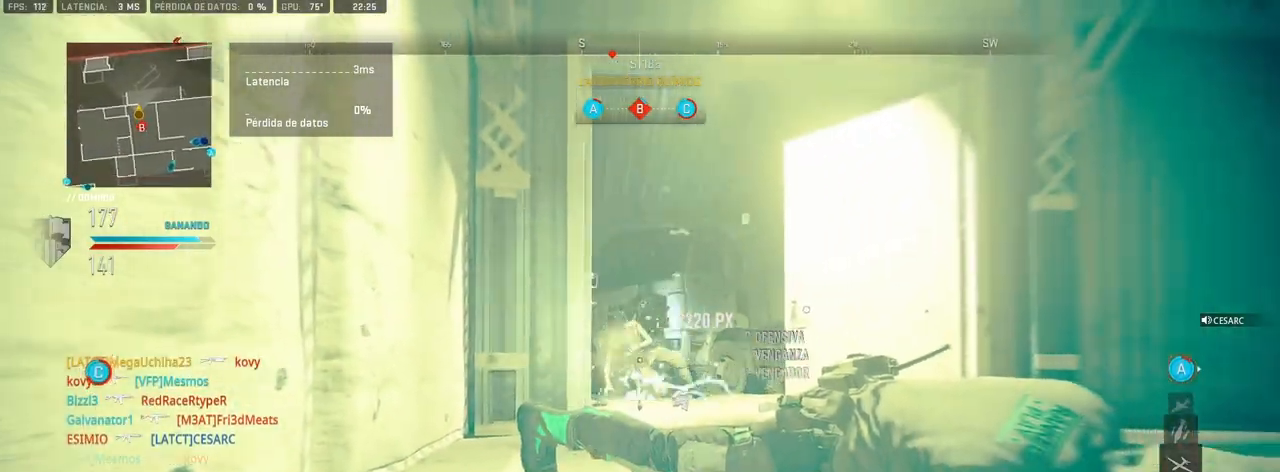
{"buttons": [], "left_stick": "center", "right_stick": "center", "events": []}
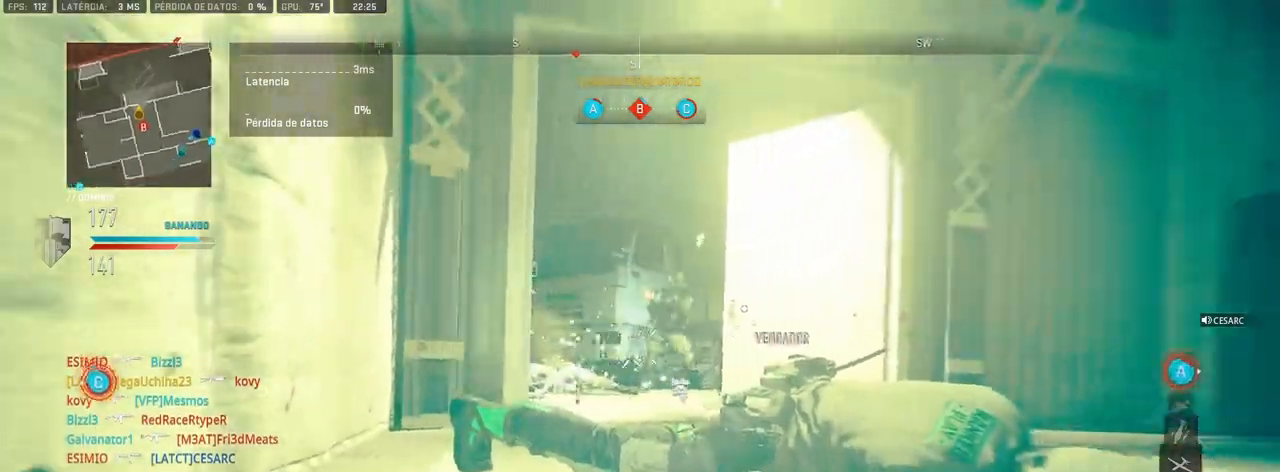
{"buttons": ["R1"], "left_stick": "down-right", "right_stick": "center", "events": [[100, "CROSS", "down"], [133, "R1", "down"], [133, "left_stick", "up-right"], [367, "left_stick", "center"], [383, "CROSS", "up"], [450, "left_stick", "down-right"]]}
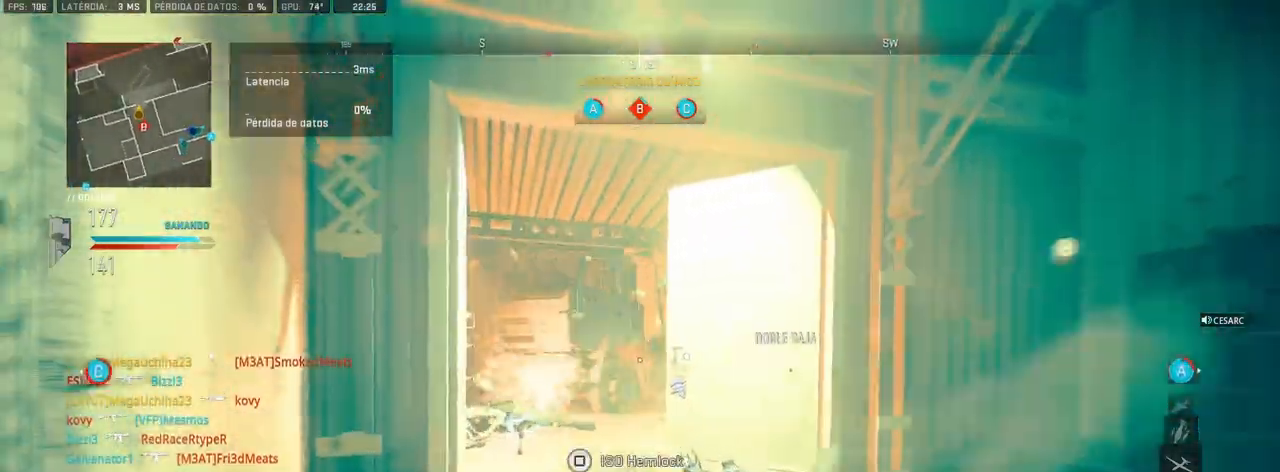
{"buttons": [], "left_stick": "up-left", "right_stick": "center", "events": [[33, "R1", "up"], [33, "right_stick", "down-left"], [83, "right_stick", "left"], [100, "left_stick", "down-left"], [283, "right_stick", "center"], [300, "left_stick", "left"], [433, "left_stick", "up-left"]]}
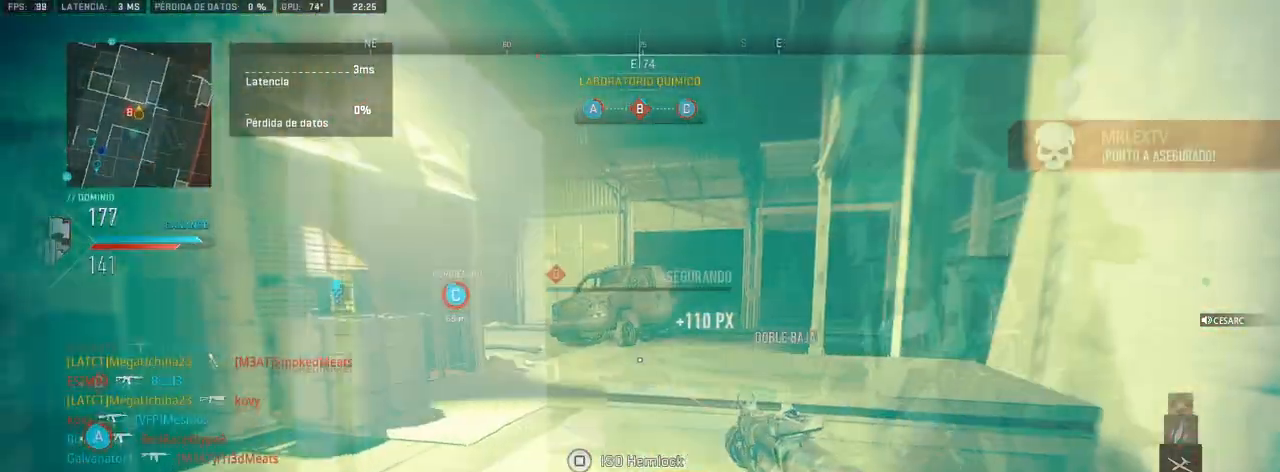
{"buttons": ["SQUARE"], "left_stick": "up", "right_stick": "left", "events": [[67, "SQUARE", "down"], [183, "right_stick", "left"], [283, "left_stick", "up"]]}
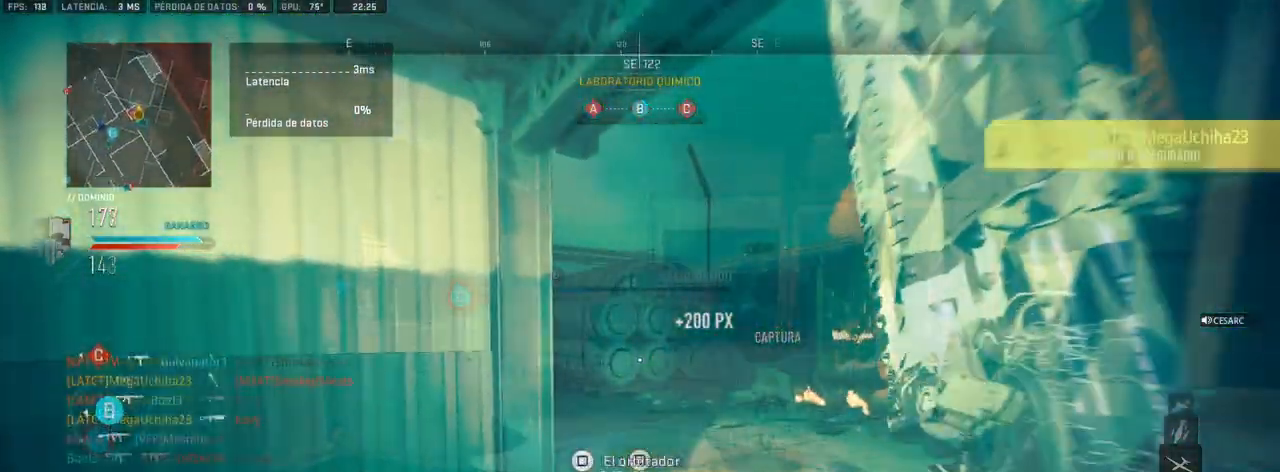
{"buttons": [], "left_stick": "up", "right_stick": "center", "events": [[133, "SQUARE", "up"], [333, "right_stick", "center"]]}
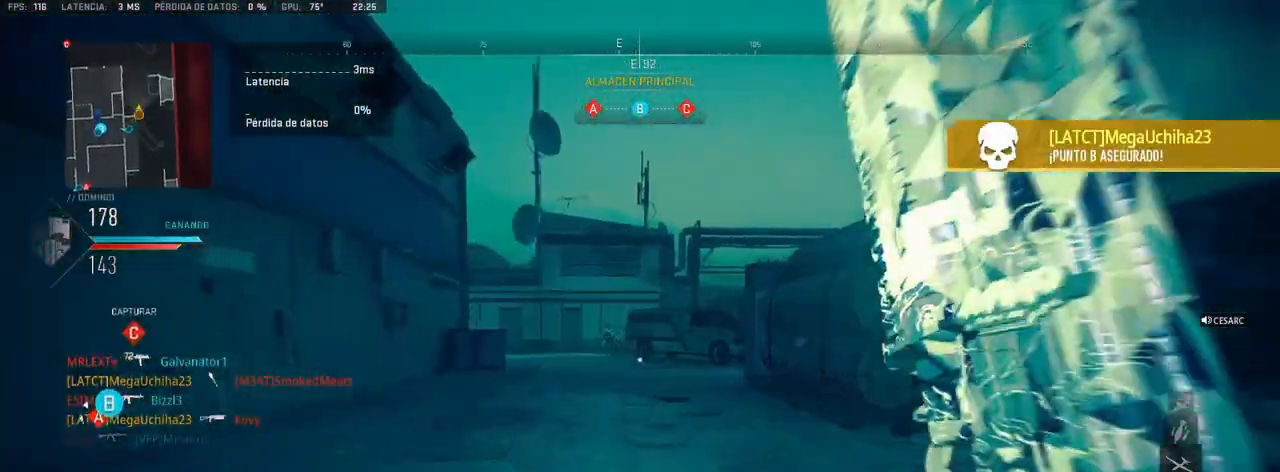
{"buttons": ["L1", "R1"], "left_stick": "left", "right_stick": "center", "events": [[250, "L1", "down"], [333, "R1", "down"], [417, "left_stick", "left"]]}
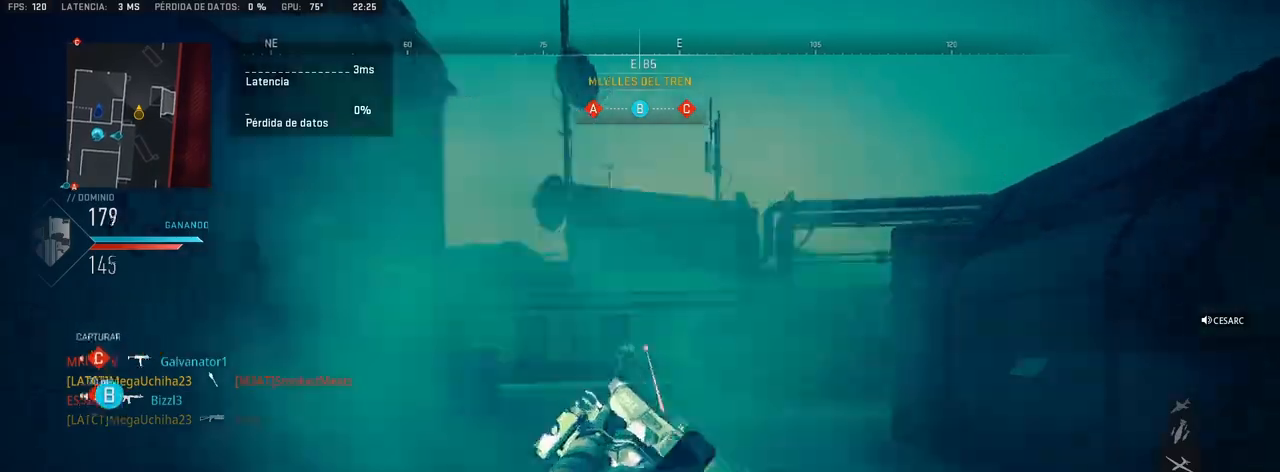
{"buttons": ["L1", "R1"], "left_stick": "right", "right_stick": "center", "events": [[217, "left_stick", "right"]]}
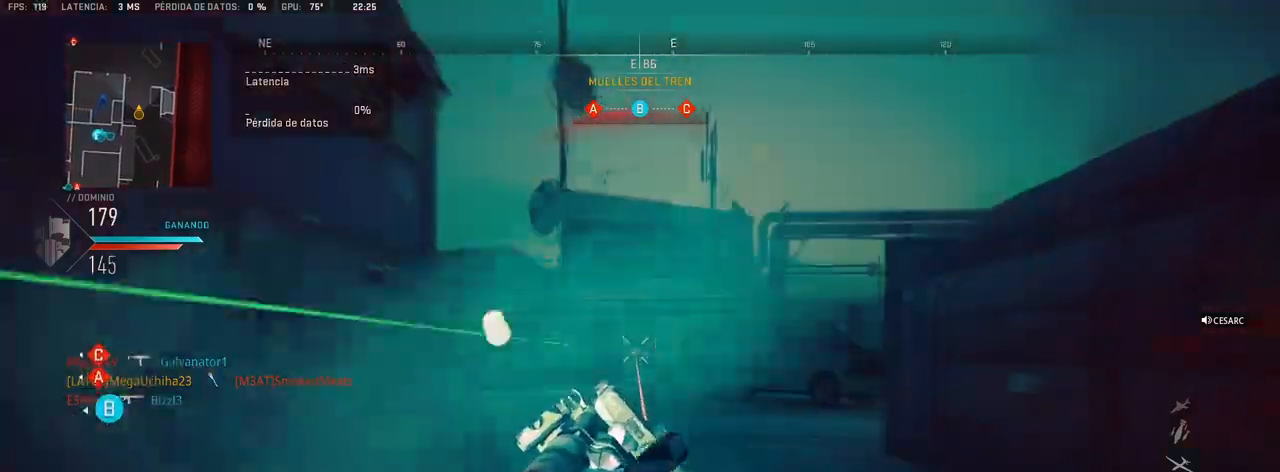
{"buttons": ["L1", "R1"], "left_stick": "right", "right_stick": "center", "events": []}
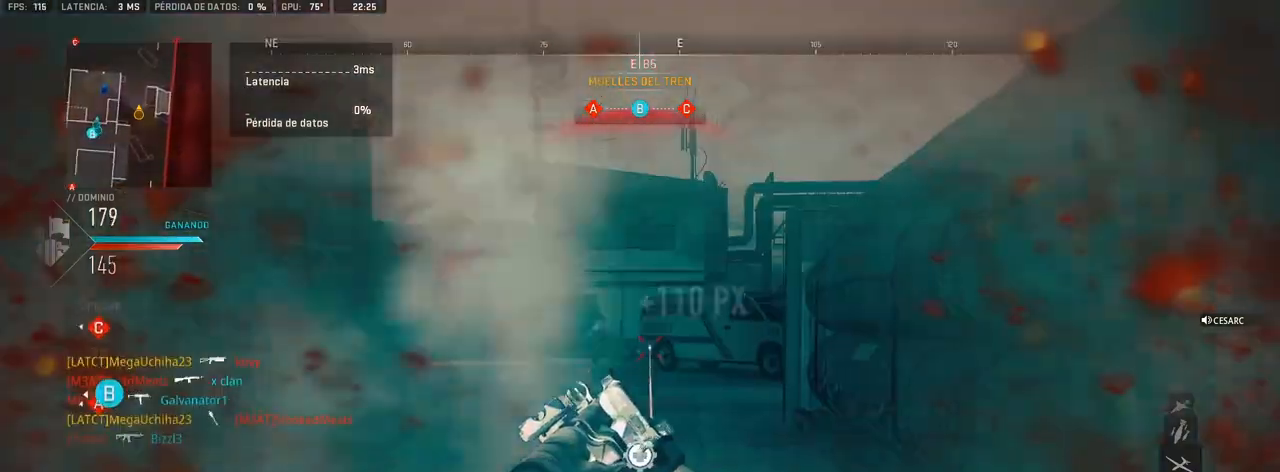
{"buttons": [], "left_stick": "up-right", "right_stick": "right", "events": [[100, "left_stick", "up-right"], [117, "L1", "up"], [133, "R1", "up"], [183, "right_stick", "right"]]}
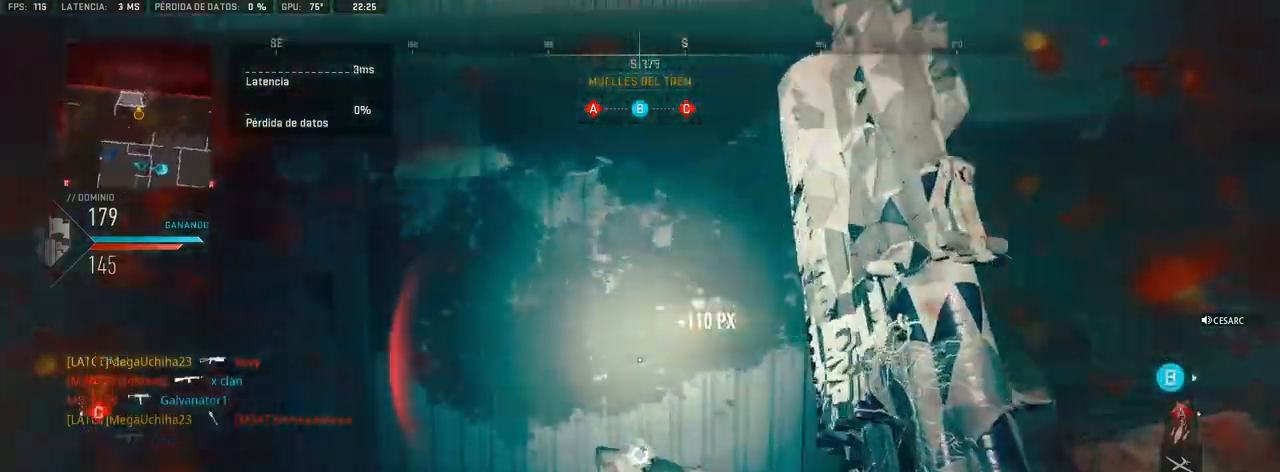
{"buttons": [], "left_stick": "up-right", "right_stick": "center", "events": [[267, "right_stick", "center"]]}
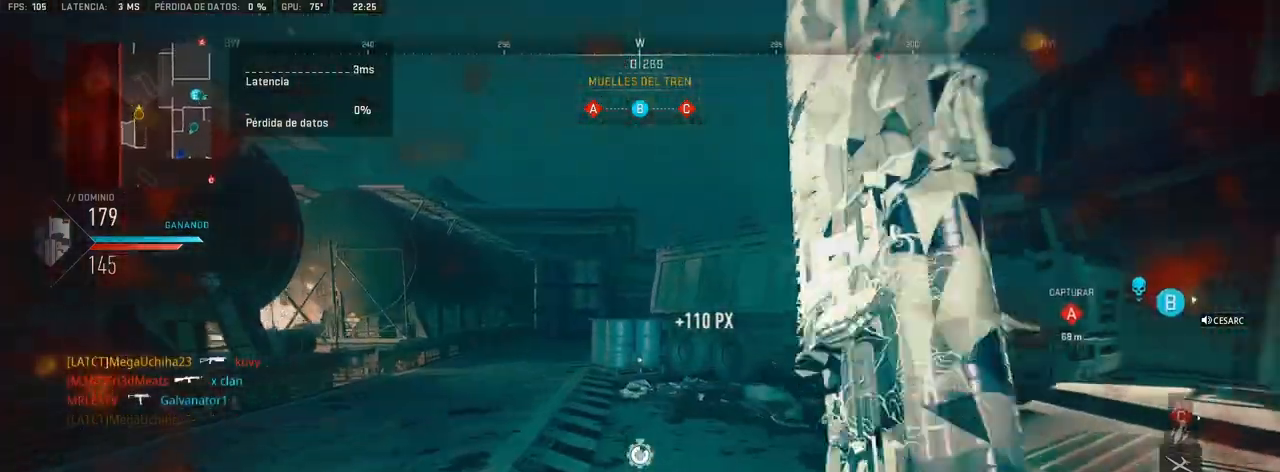
{"buttons": [], "left_stick": "up-right", "right_stick": "center", "events": [[83, "right_stick", "right"], [233, "right_stick", "center"]]}
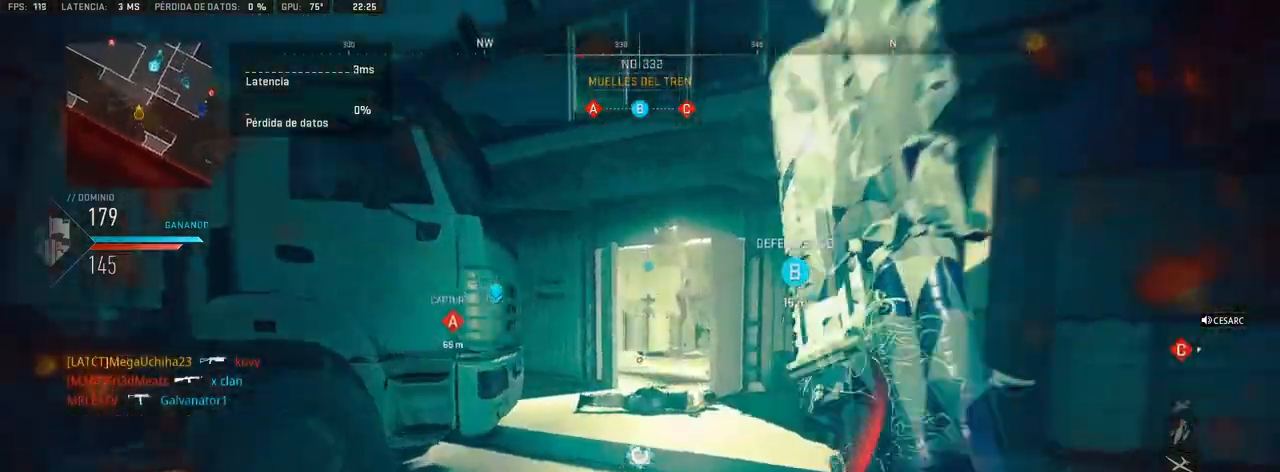
{"buttons": [], "left_stick": "center", "right_stick": "center", "events": [[200, "R3", "down"], [267, "R3", "up"], [333, "left_stick", "up"], [483, "left_stick", "center"]]}
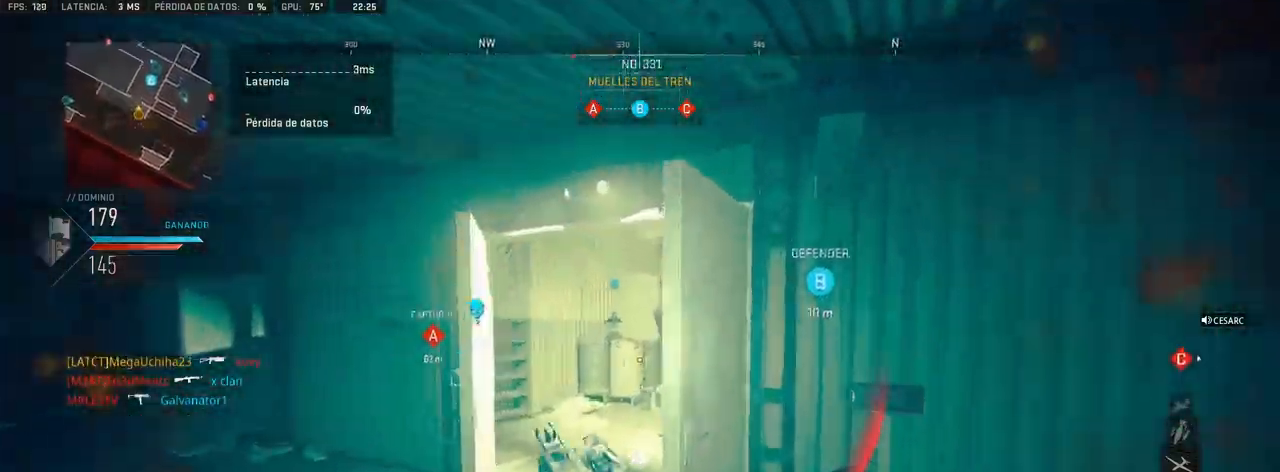
{"buttons": [], "left_stick": "up-left", "right_stick": "center", "events": [[267, "left_stick", "up-left"]]}
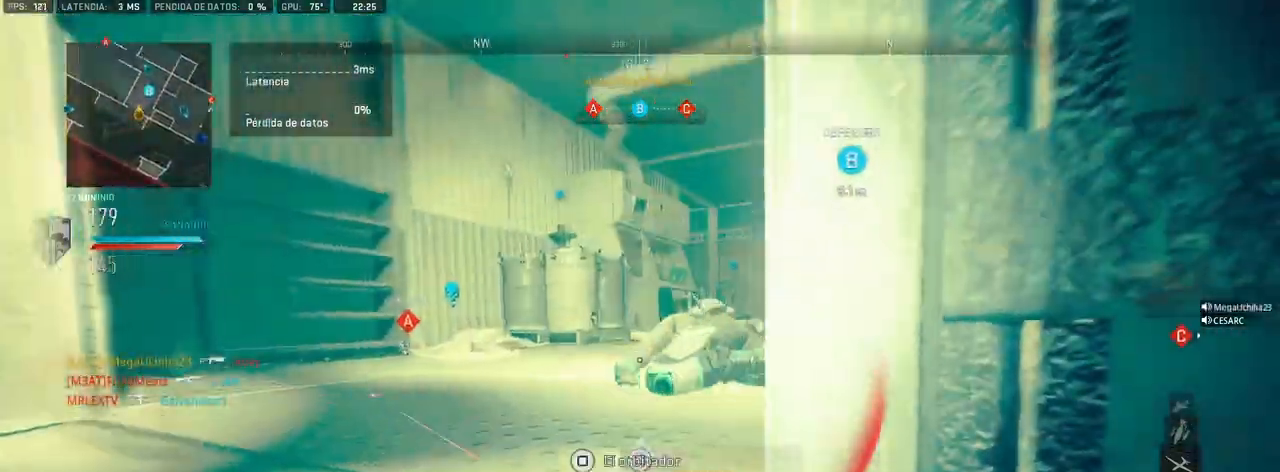
{"buttons": ["SQUARE"], "left_stick": "up-left", "right_stick": "center", "events": [[50, "SQUARE", "down"], [233, "CROSS", "down"], [383, "CROSS", "up"]]}
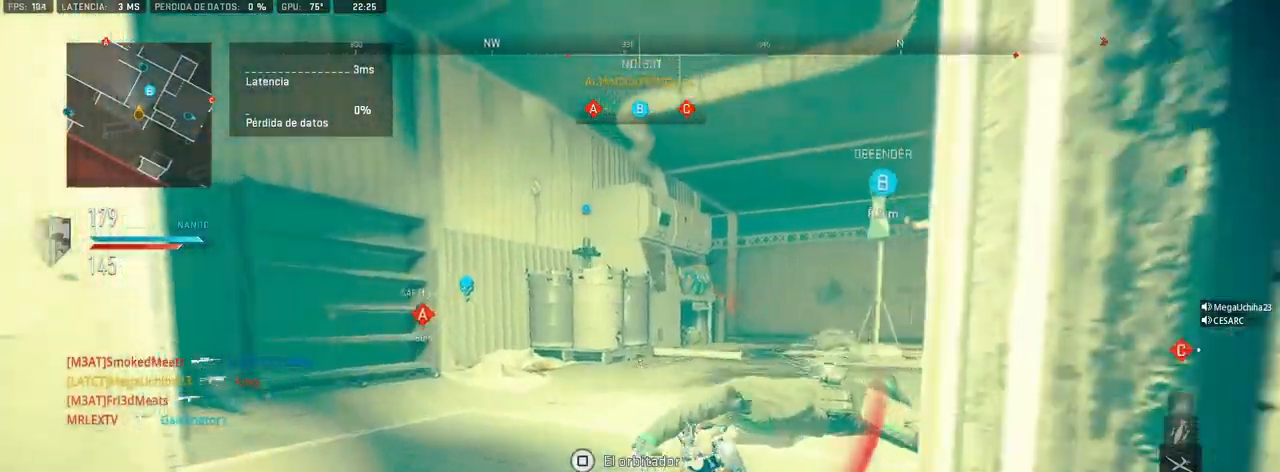
{"buttons": [], "left_stick": "up", "right_stick": "right", "events": [[150, "left_stick", "up"], [333, "SQUARE", "up"], [500, "right_stick", "right"]]}
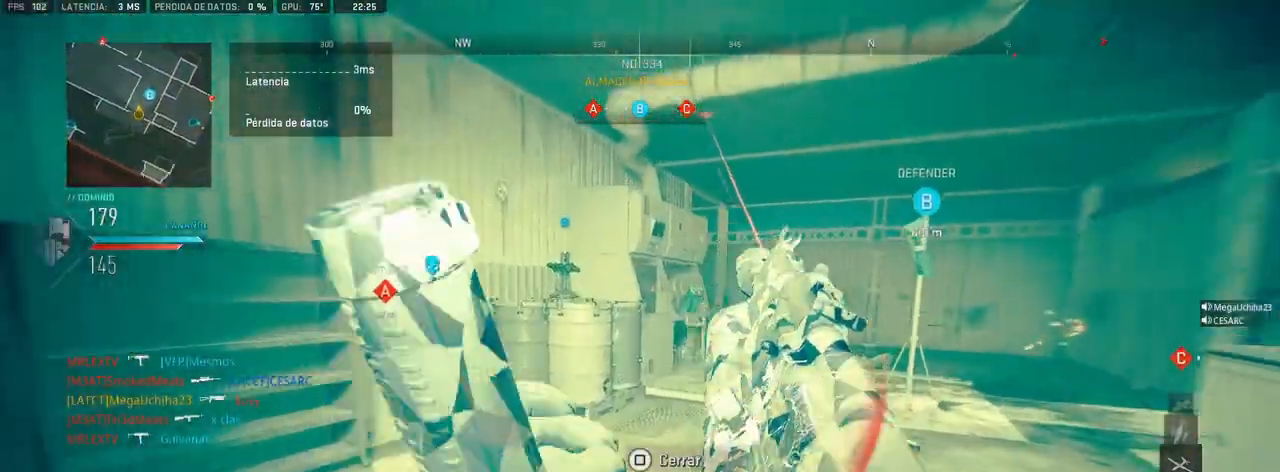
{"buttons": [], "left_stick": "up", "right_stick": "center"}
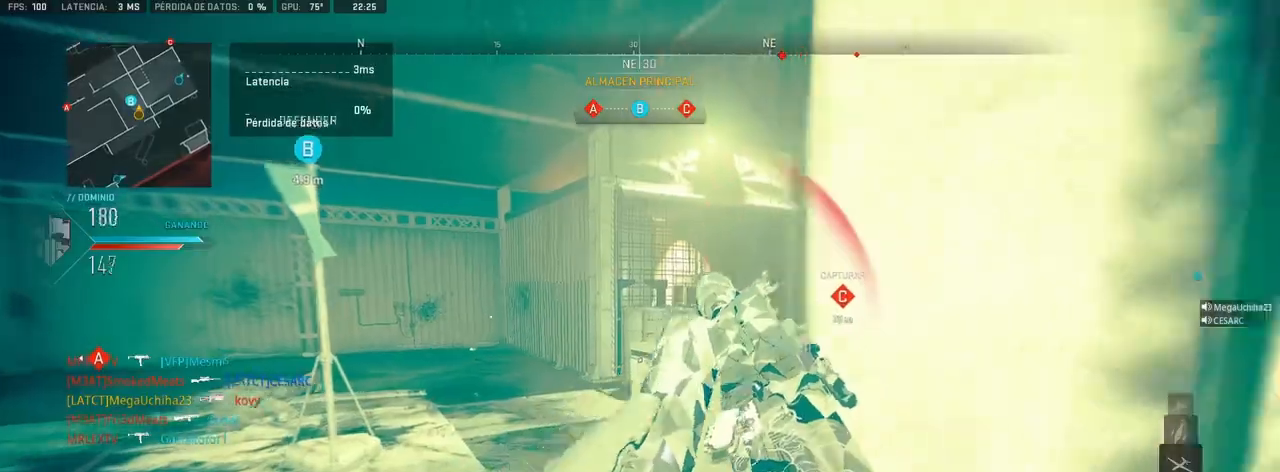
{"buttons": [], "left_stick": "center", "right_stick": "center", "events": [[167, "right_stick", "right"], [250, "left_stick", "up-left"], [300, "right_stick", "center"], [450, "left_stick", "center"]]}
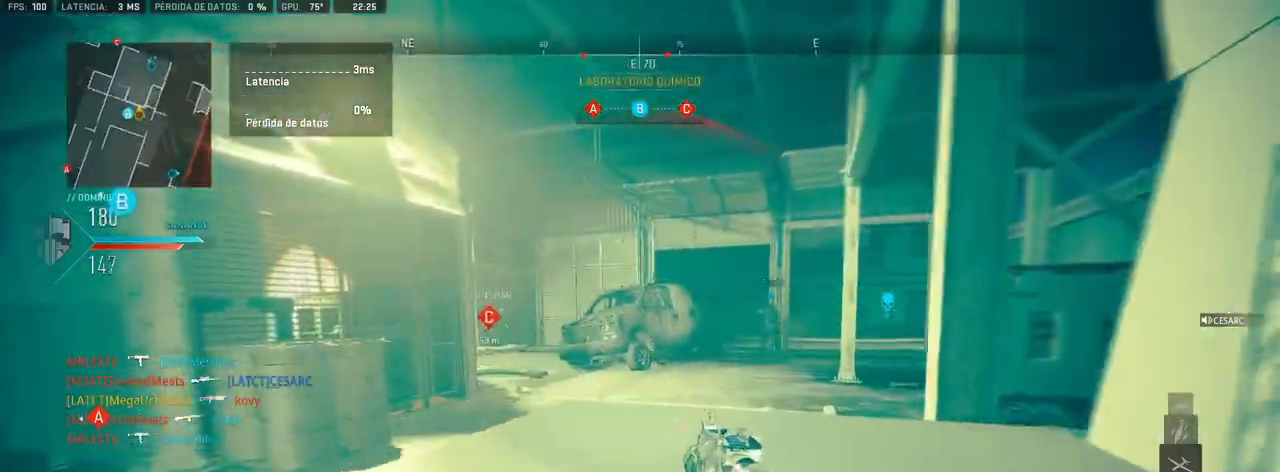
{"buttons": [], "left_stick": "up", "right_stick": "center", "events": [[333, "right_stick", "left"], [367, "left_stick", "left"], [433, "left_stick", "up"], [500, "right_stick", "center"]]}
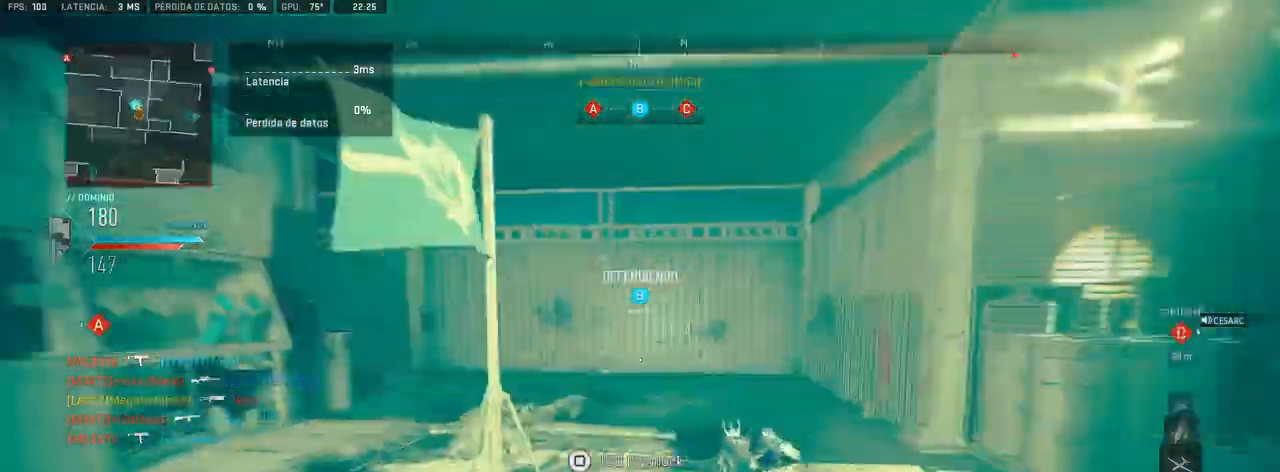
{"buttons": [], "left_stick": "up", "right_stick": "center", "events": [[300, "right_stick", "left"], [450, "right_stick", "center"]]}
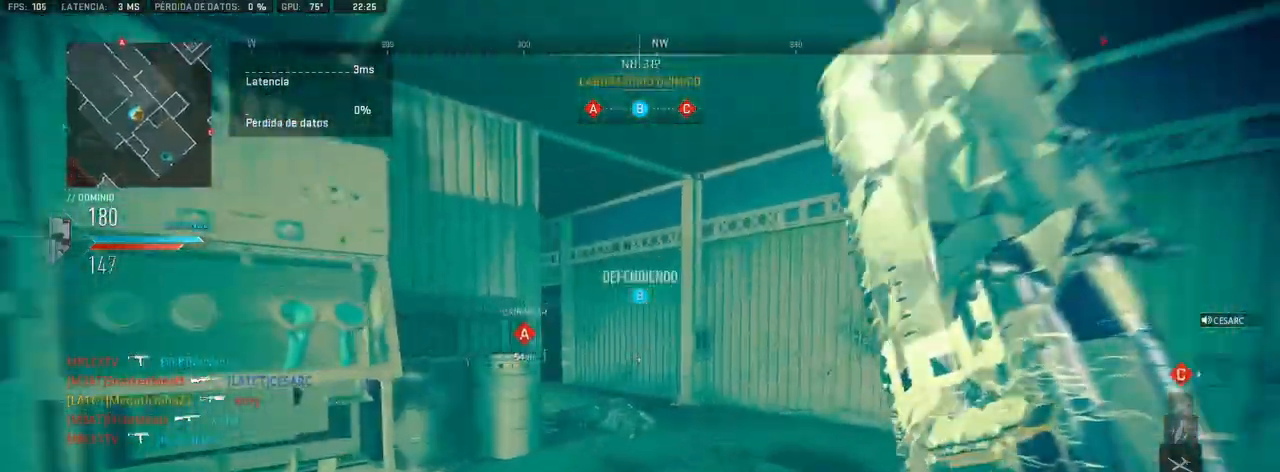
{"buttons": [], "left_stick": "up", "right_stick": "center", "events": [[250, "right_stick", "left"], [333, "right_stick", "center"]]}
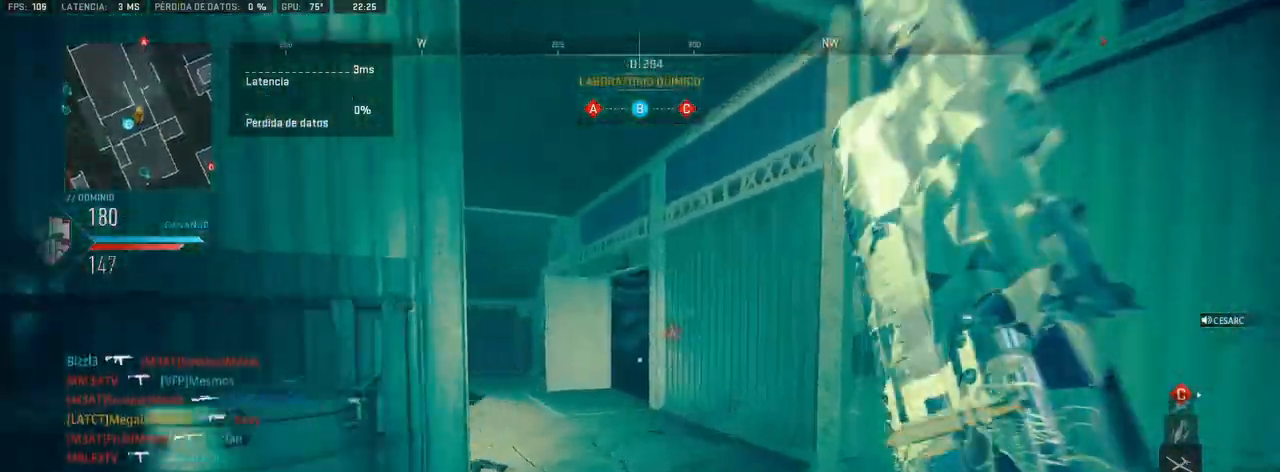
{"buttons": [], "left_stick": "up", "right_stick": "center", "events": [[100, "right_stick", "left"], [200, "right_stick", "center"]]}
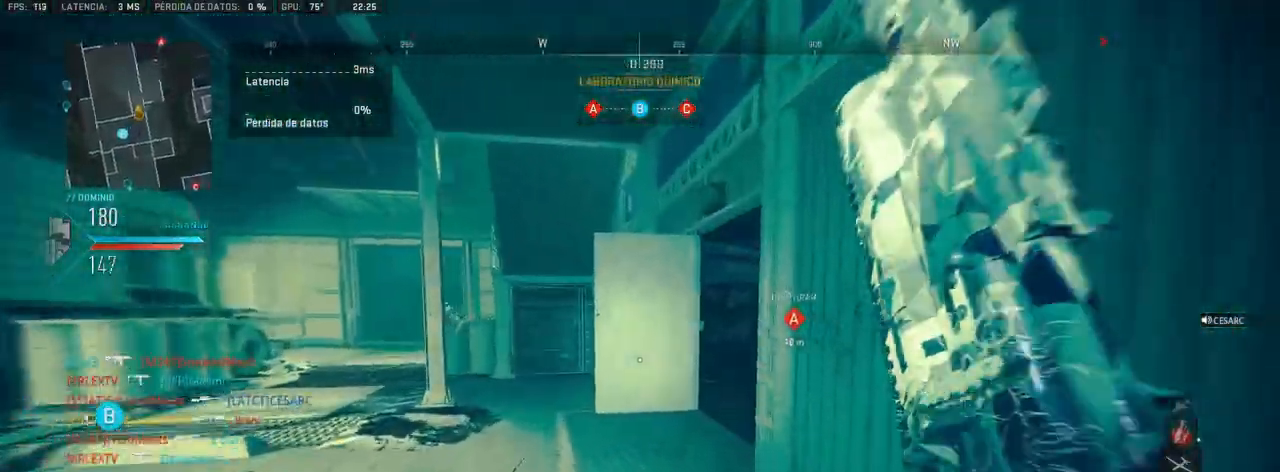
{"buttons": [], "left_stick": "up", "right_stick": "right", "events": [[483, "right_stick", "right"]]}
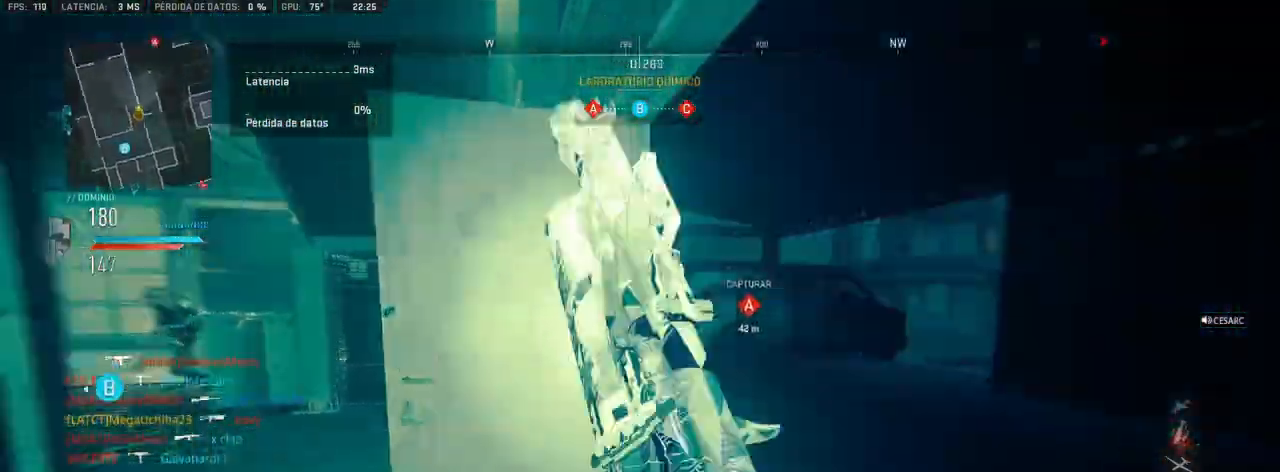
{"buttons": ["L1", "R1"], "left_stick": "left", "right_stick": "center", "events": [[67, "right_stick", "center"], [133, "right_stick", "left"], [200, "left_stick", "left"], [333, "R1", "down"], [333, "right_stick", "center"], [417, "L1", "down"]]}
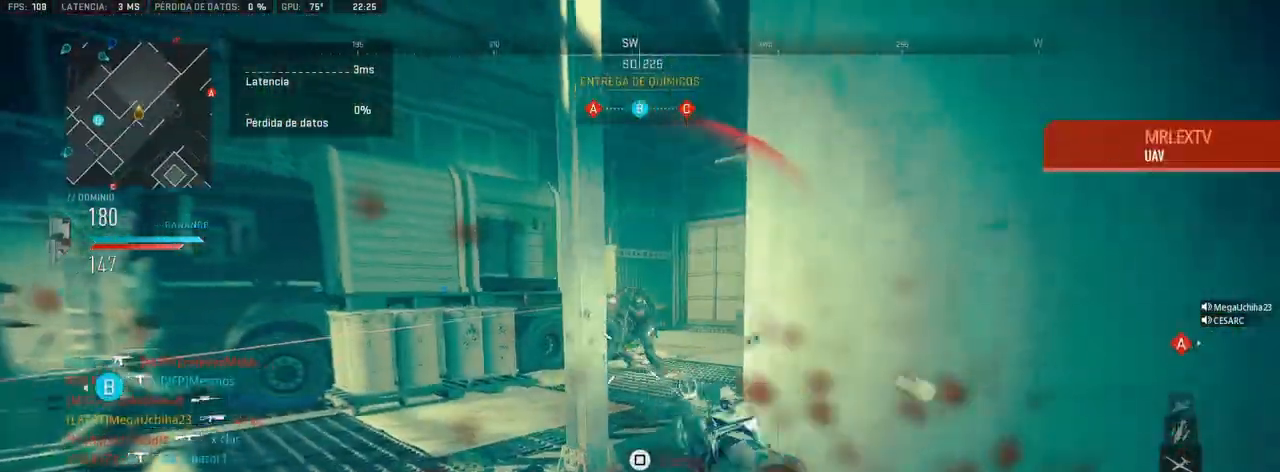
{"buttons": ["L1", "R1"], "left_stick": "left", "right_stick": "center", "events": [[33, "left_stick", "right"], [67, "right_stick", "up-left"], [133, "right_stick", "center"], [250, "right_stick", "up-left"], [317, "left_stick", "left"], [367, "right_stick", "center"]]}
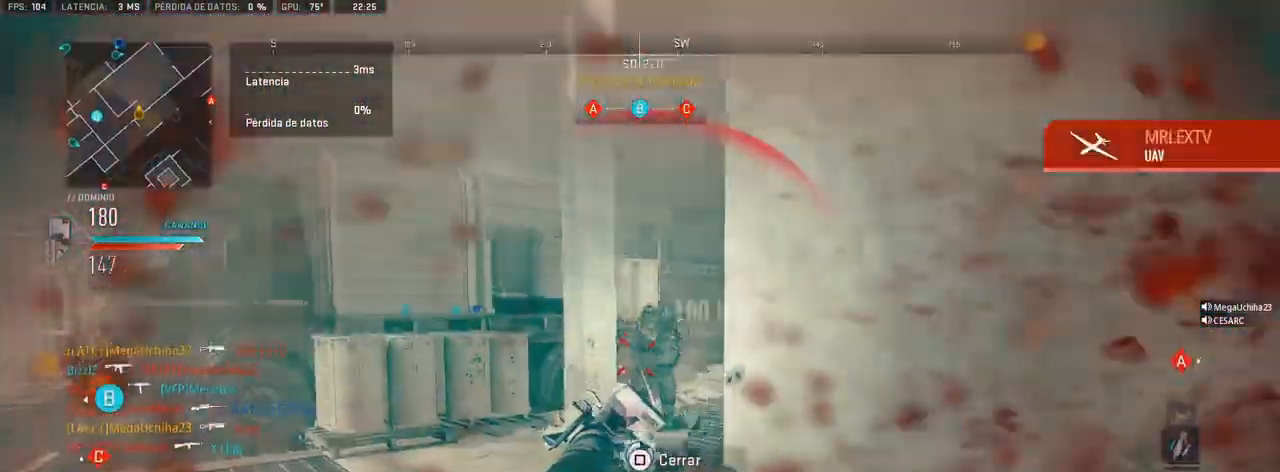
{"buttons": [], "left_stick": "up", "right_stick": "center", "events": [[100, "left_stick", "up"], [167, "L1", "up"], [167, "R1", "up"], [300, "right_stick", "right"], [383, "right_stick", "center"]]}
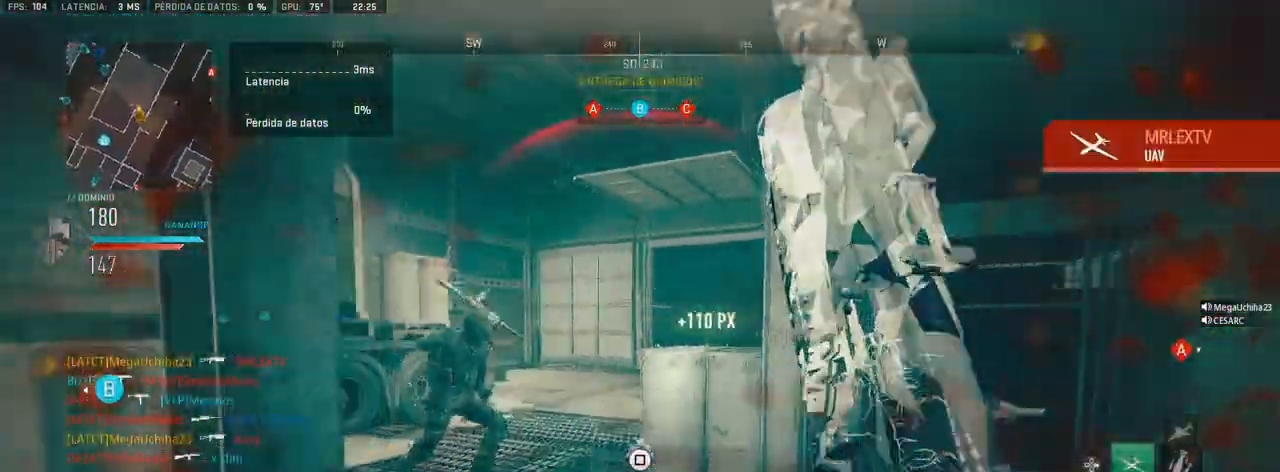
{"buttons": [], "left_stick": "up", "right_stick": "right", "events": [[33, "right_stick", "left"], [150, "right_stick", "center"], [383, "right_stick", "right"]]}
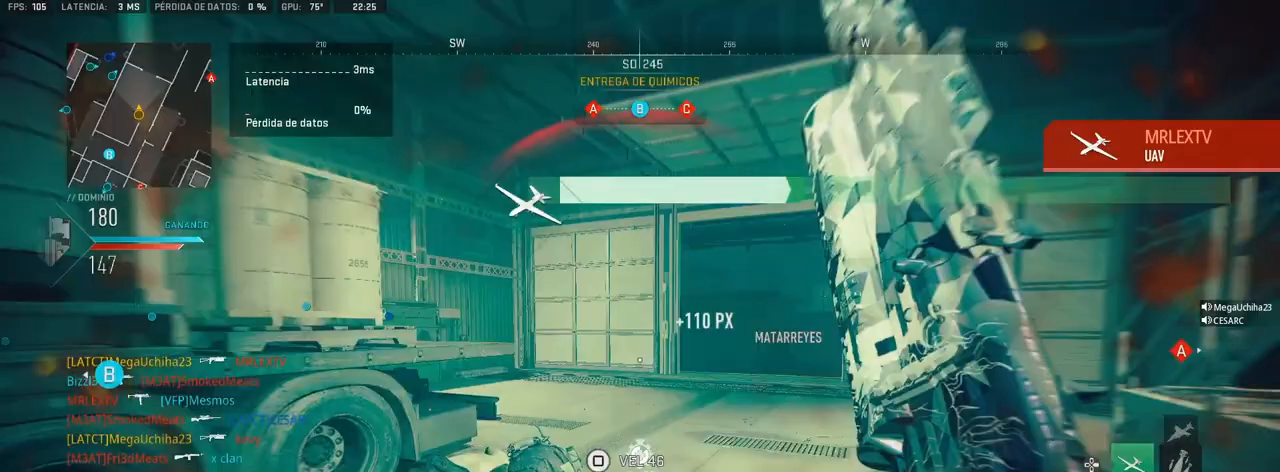
{"buttons": [], "left_stick": "up", "right_stick": "center", "events": [[67, "right_stick", "center"]]}